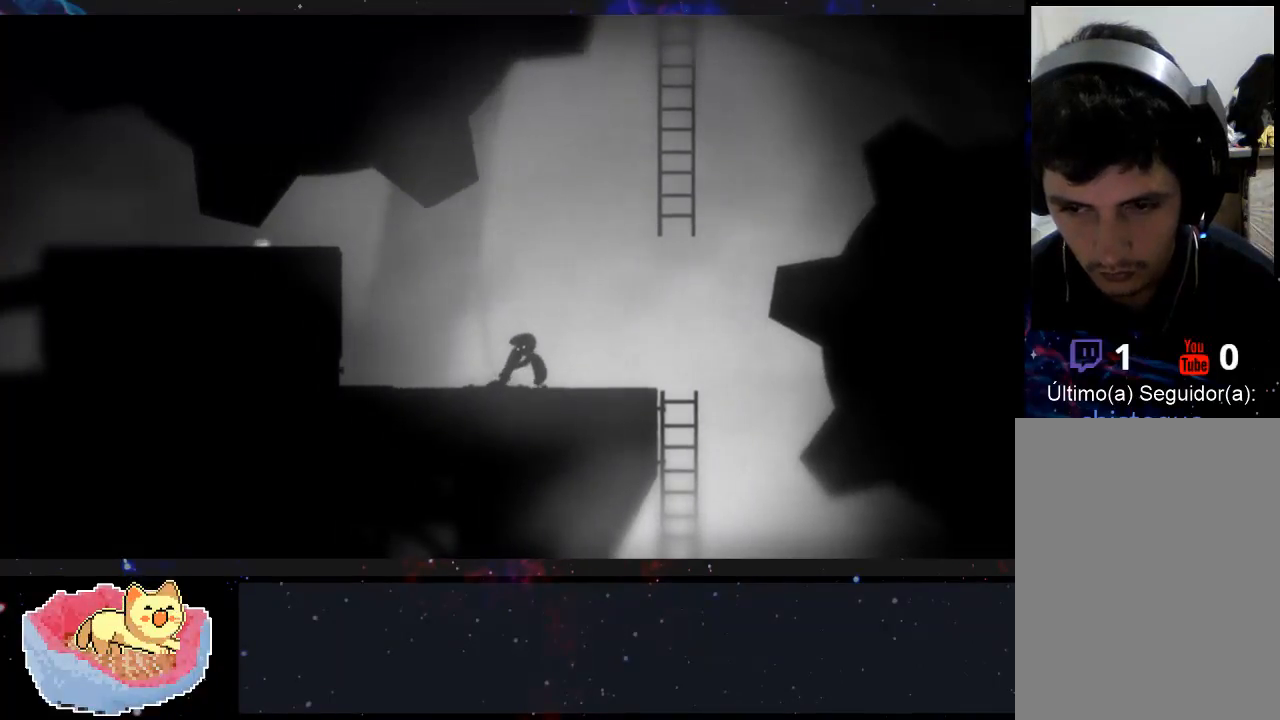
Gameplay with a controller (Xbox layout); each line is a JSON object with the inputs held at the frame after it. "events" lists button and stick changes between this image and that frame as [ms after this image, input, new state], when the widget could be followed in between. Not read: L3 R3.
{"buttons": [], "left_stick": "center", "right_stick": "center", "events": [[400, "X", "up"]]}
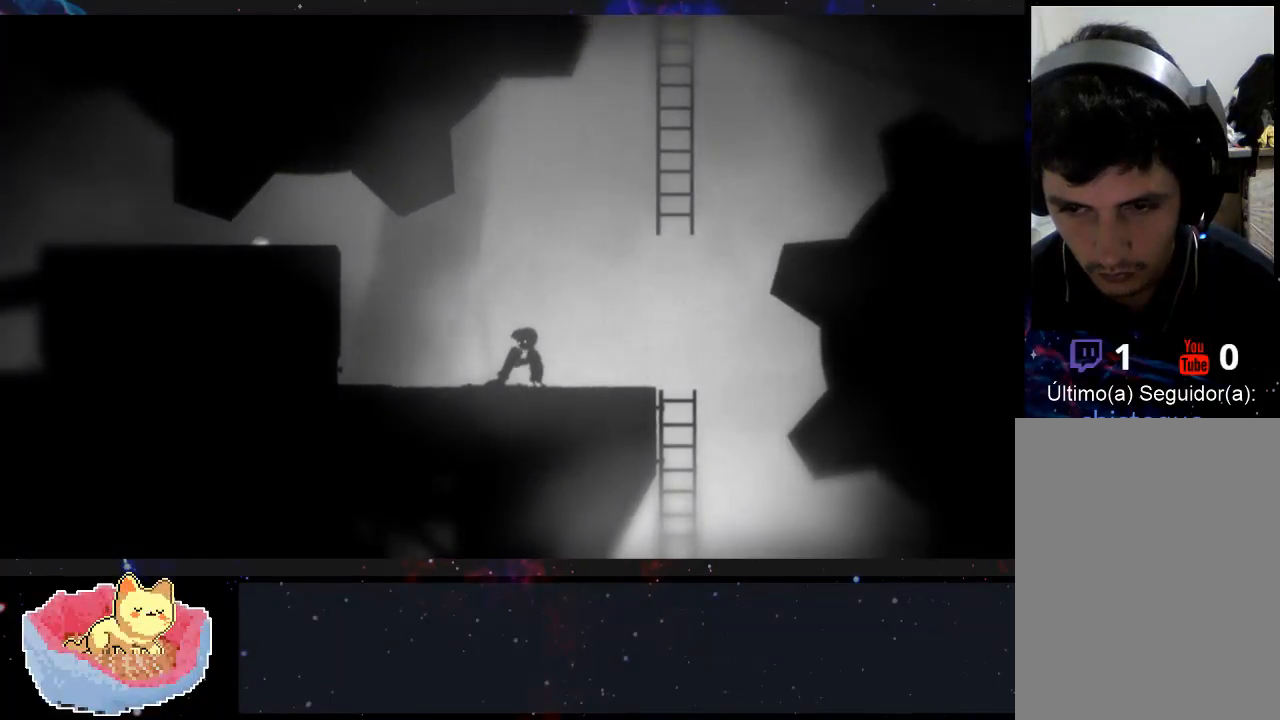
{"buttons": [], "left_stick": "center", "right_stick": "center", "events": []}
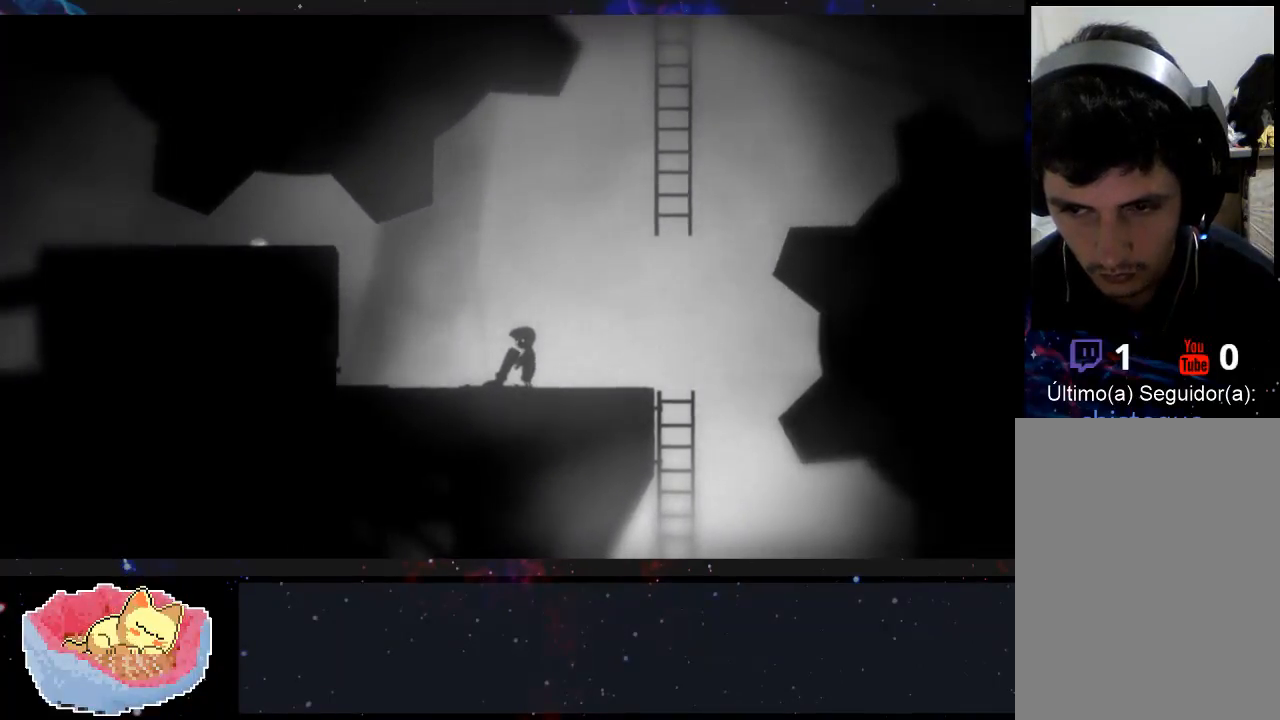
{"buttons": [], "left_stick": "center", "right_stick": "center", "events": []}
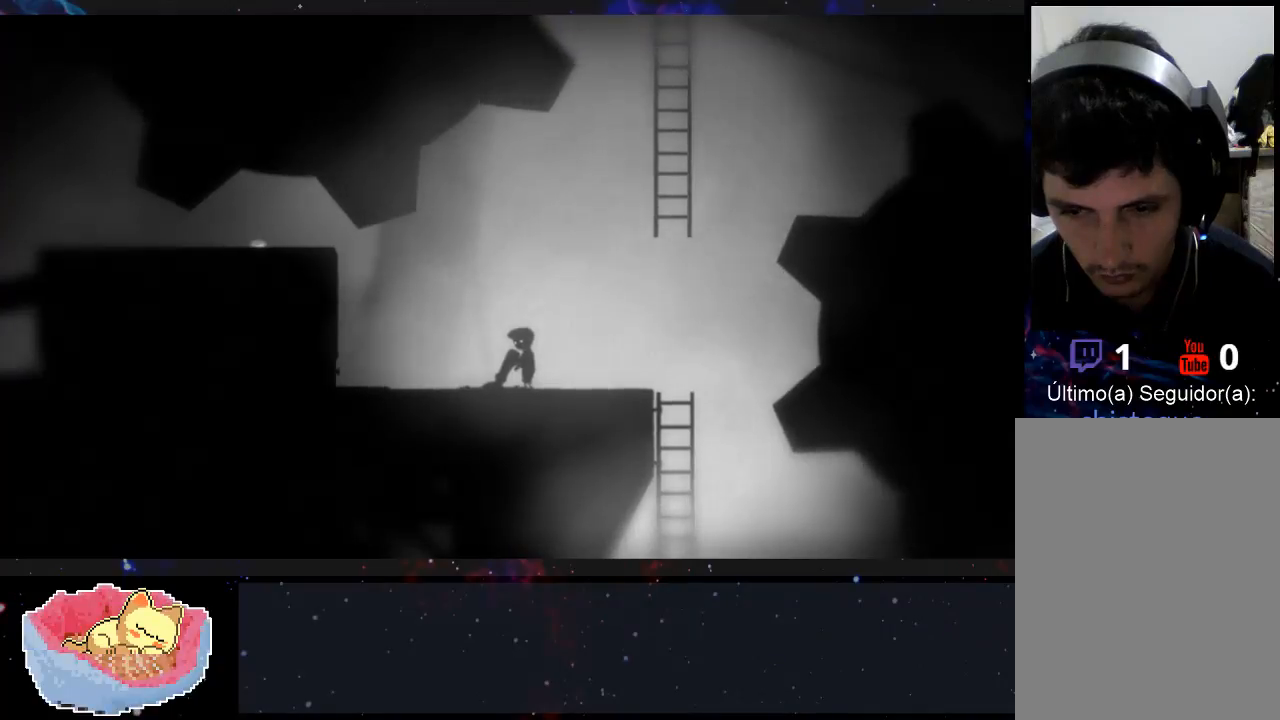
{"buttons": [], "left_stick": "center", "right_stick": "center", "events": []}
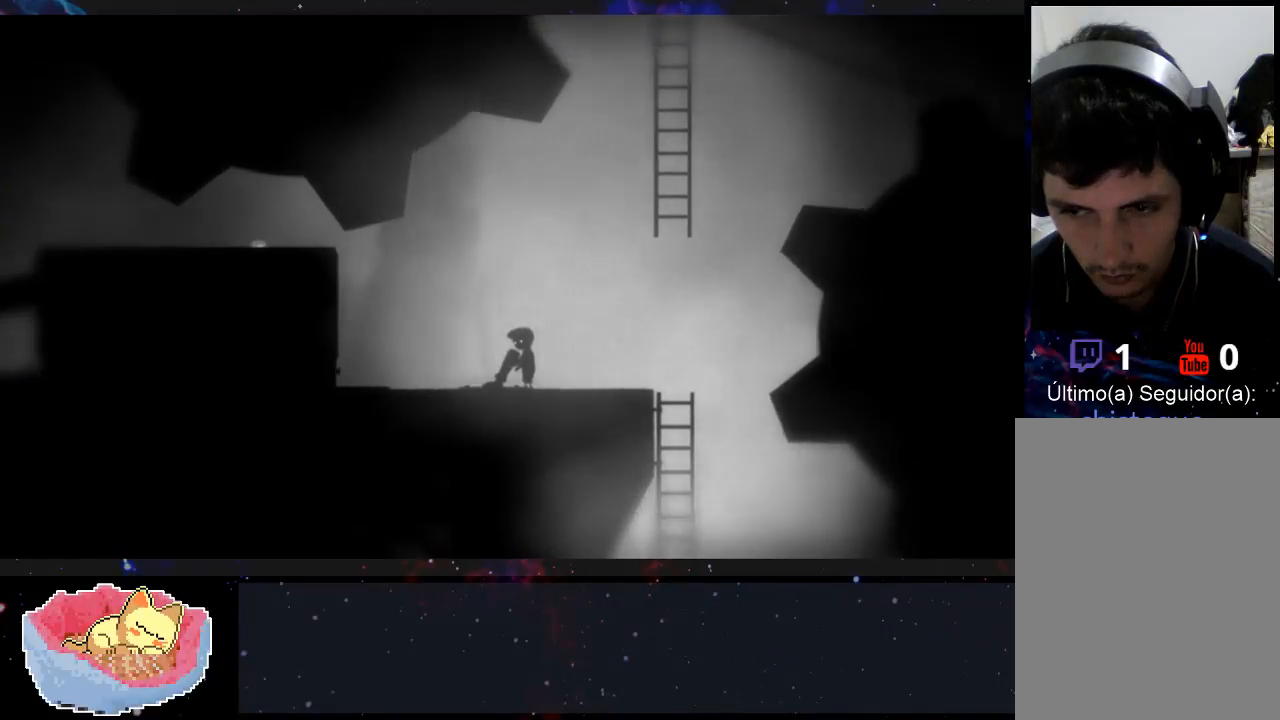
{"buttons": [], "left_stick": "center", "right_stick": "center", "events": []}
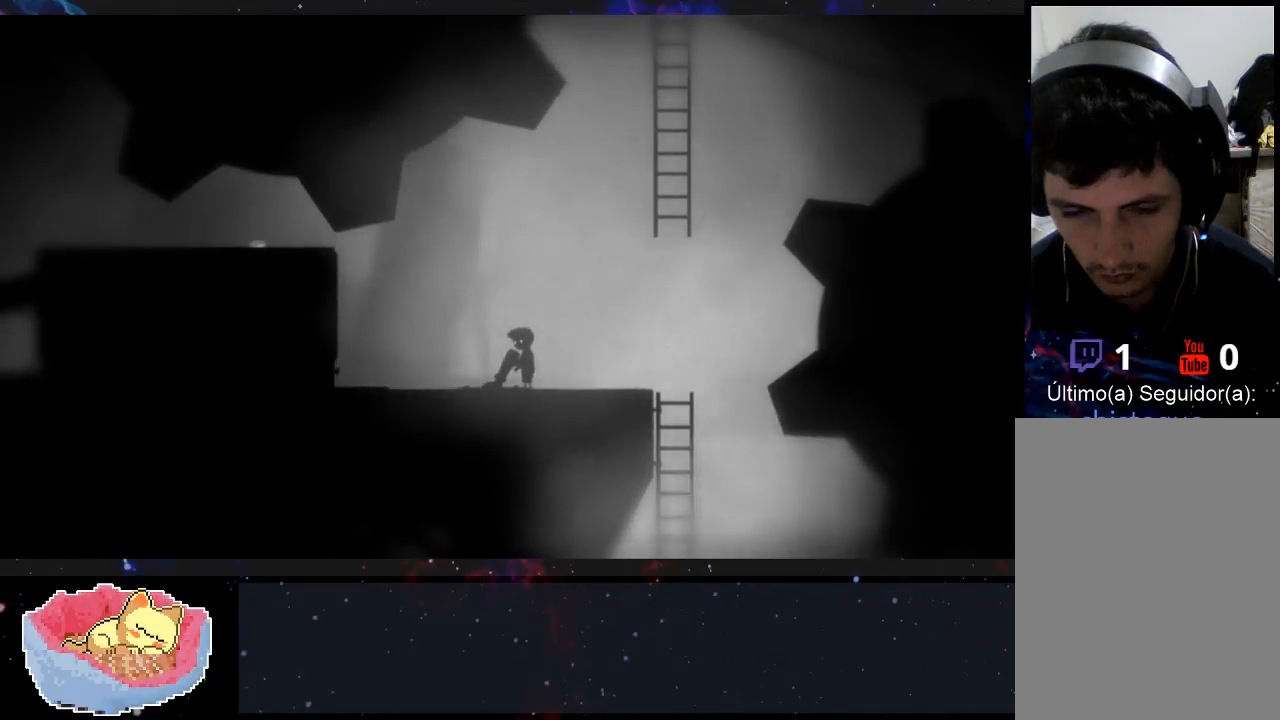
{"buttons": [], "left_stick": "center", "right_stick": "center", "events": []}
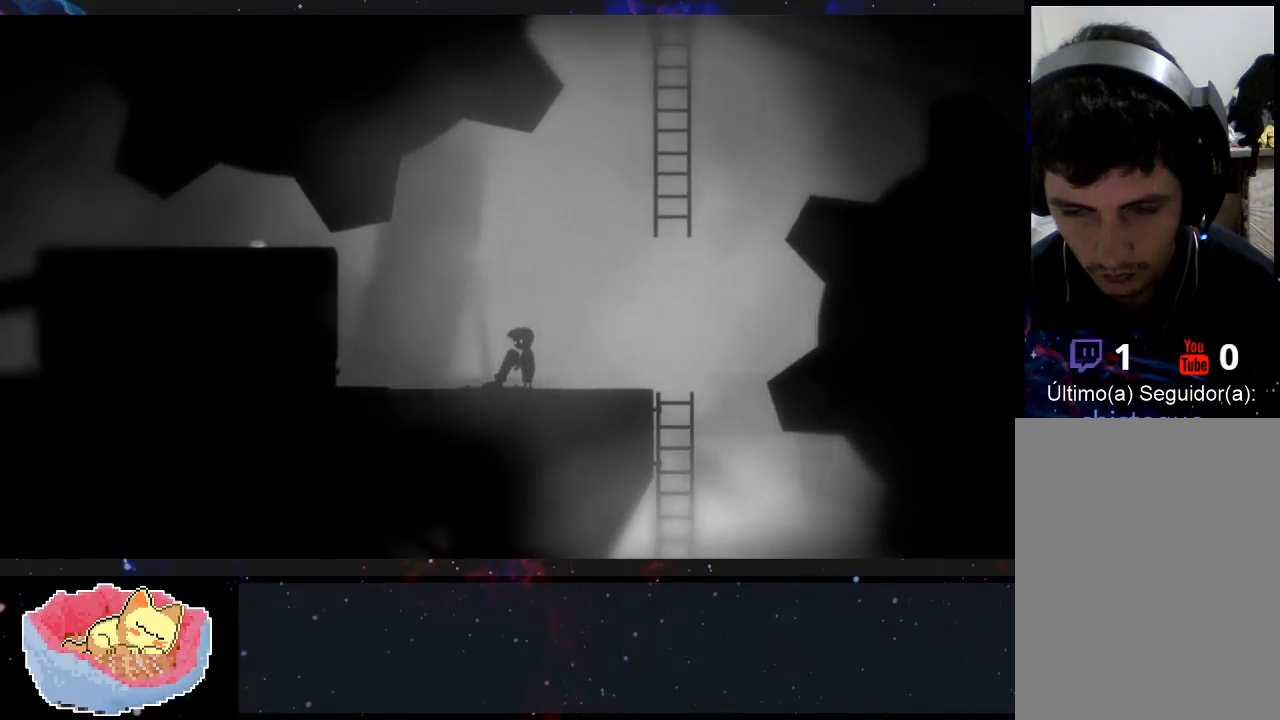
{"buttons": [], "left_stick": "center", "right_stick": "center", "events": []}
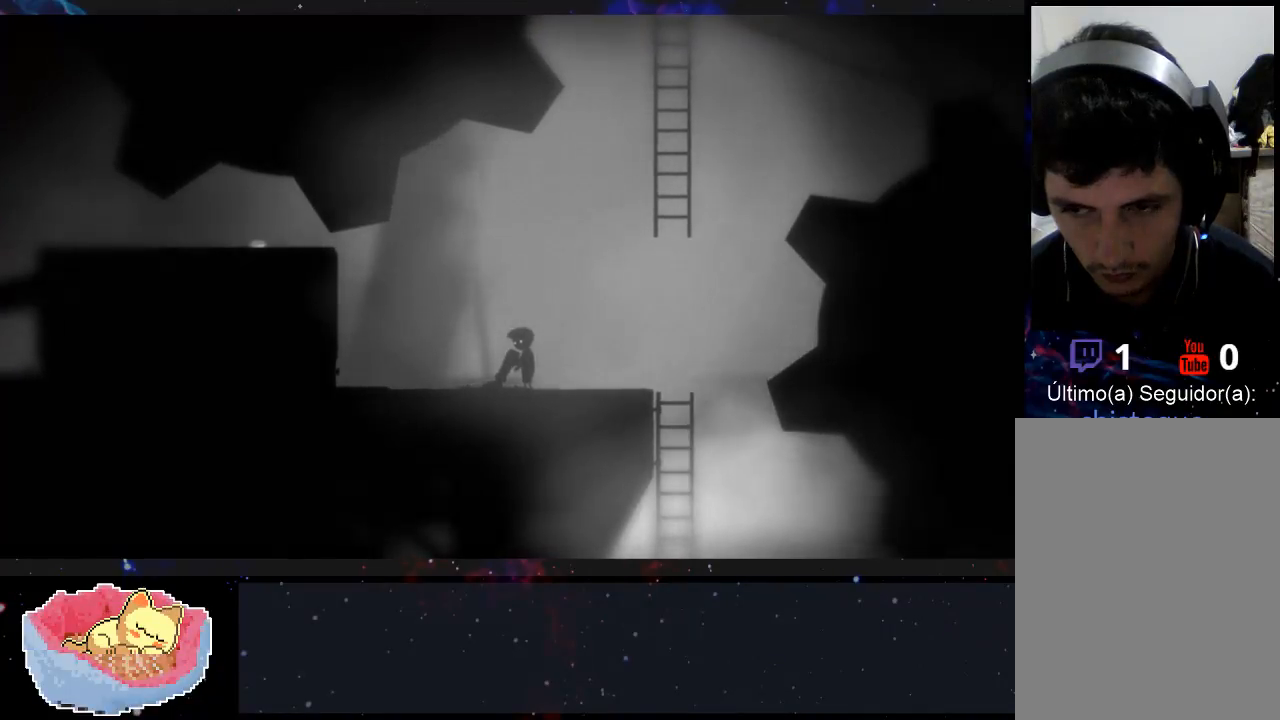
{"buttons": [], "left_stick": "center", "right_stick": "center", "events": []}
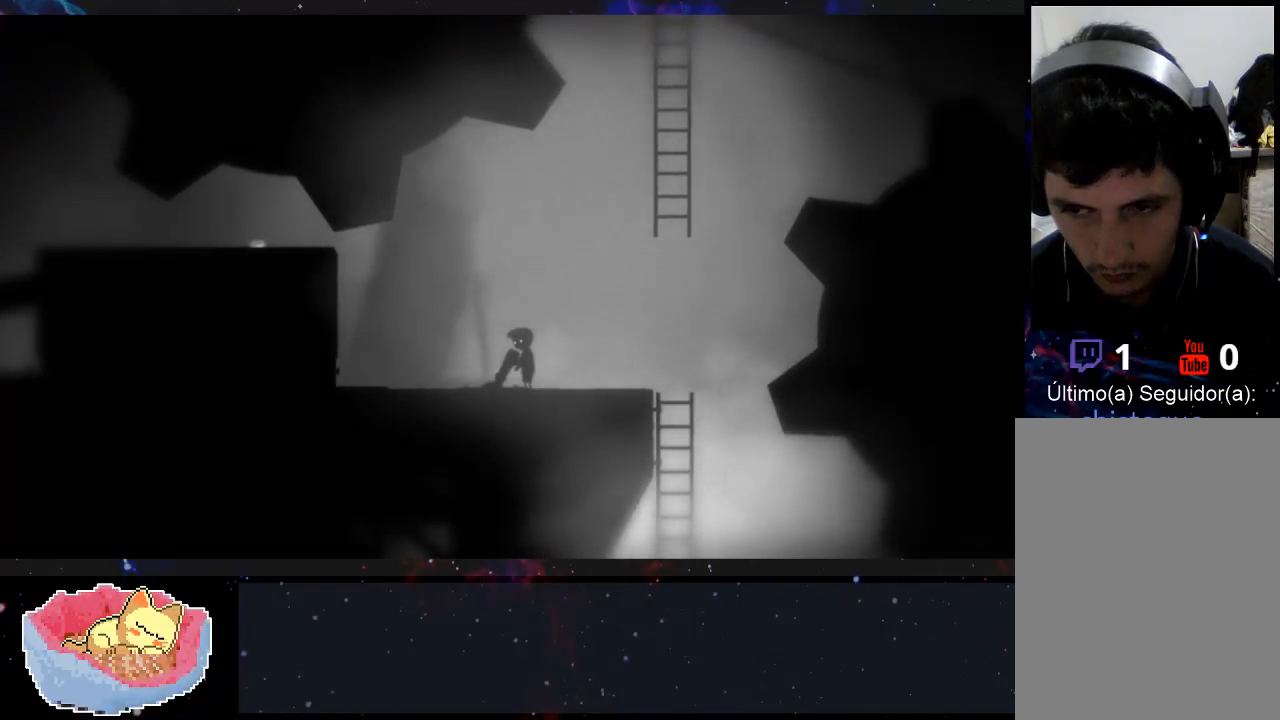
{"buttons": [], "left_stick": "center", "right_stick": "center", "events": []}
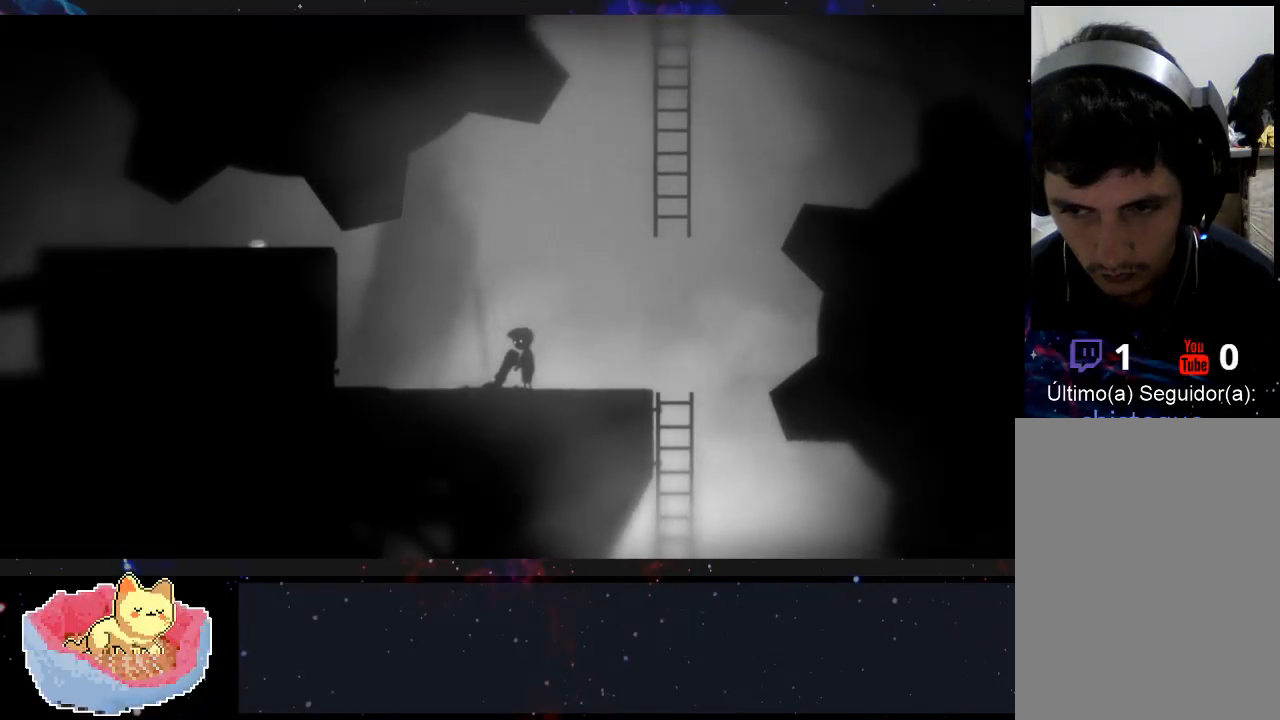
{"buttons": [], "left_stick": "center", "right_stick": "center", "events": []}
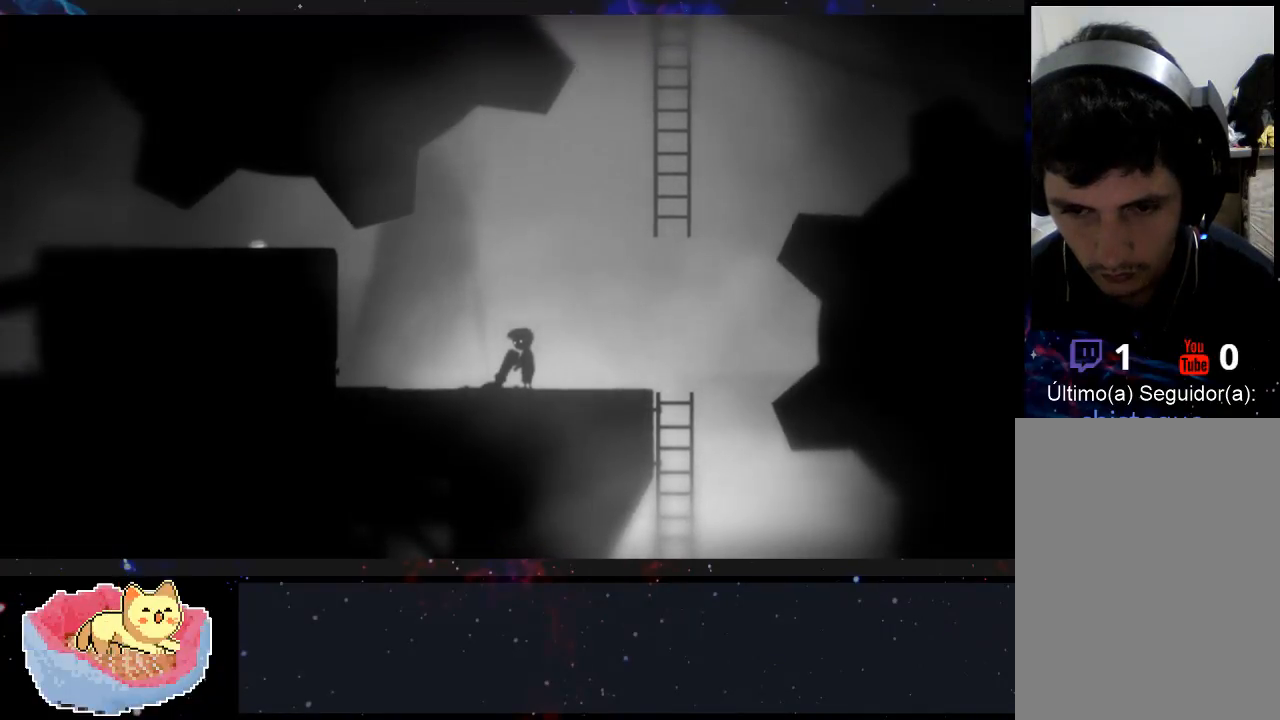
{"buttons": ["X"], "left_stick": "center", "right_stick": "center", "events": [[300, "X", "down"]]}
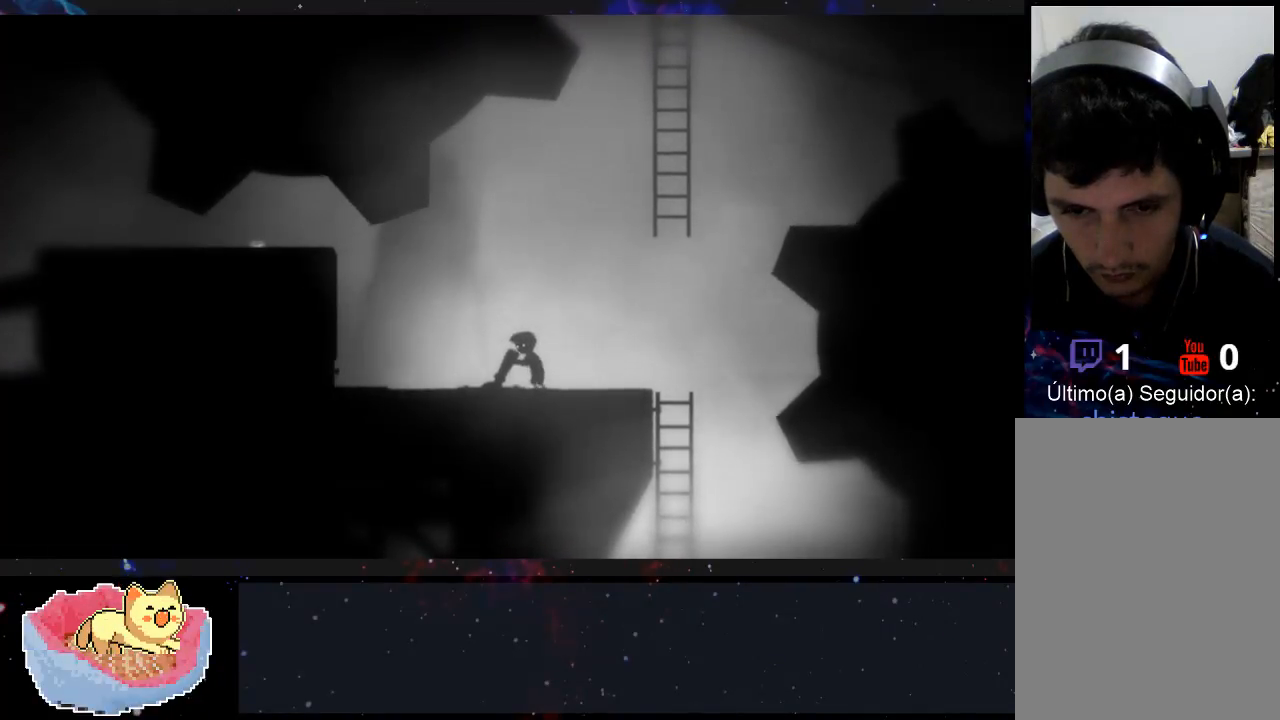
{"buttons": ["X"], "left_stick": "center", "right_stick": "center", "events": []}
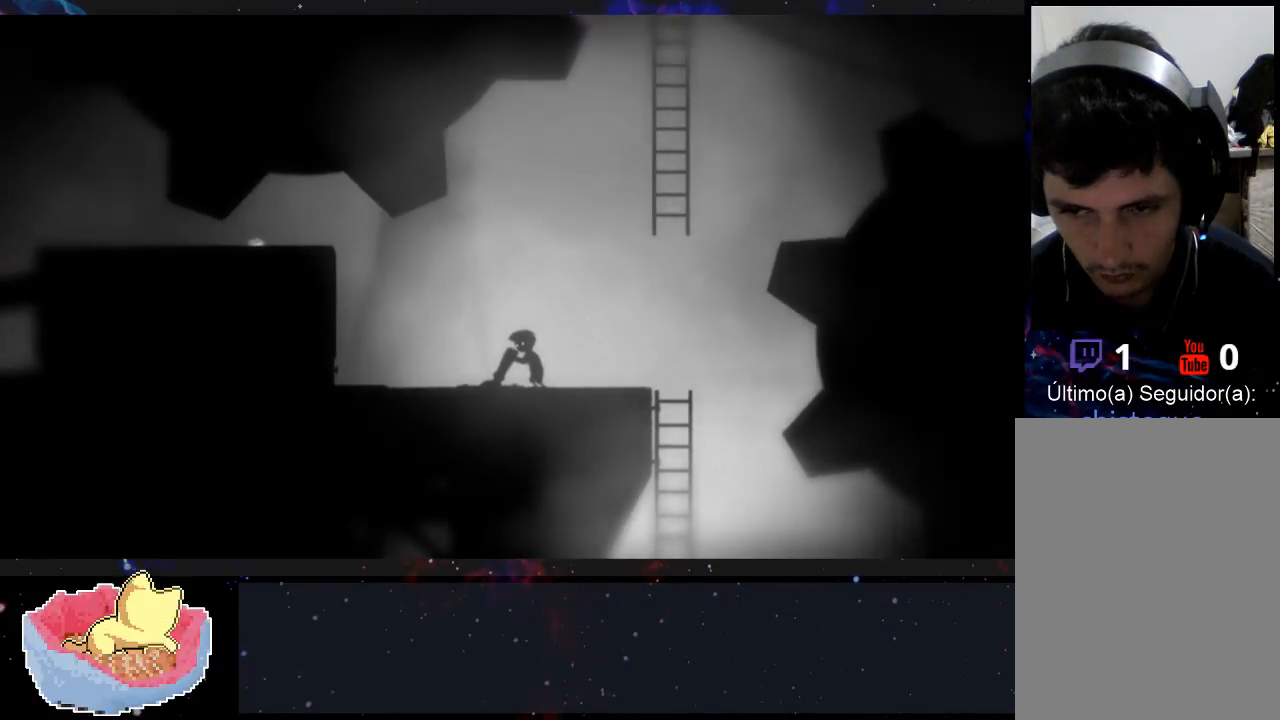
{"buttons": ["X"], "left_stick": "left", "right_stick": "center", "events": [[367, "left_stick", "left"]]}
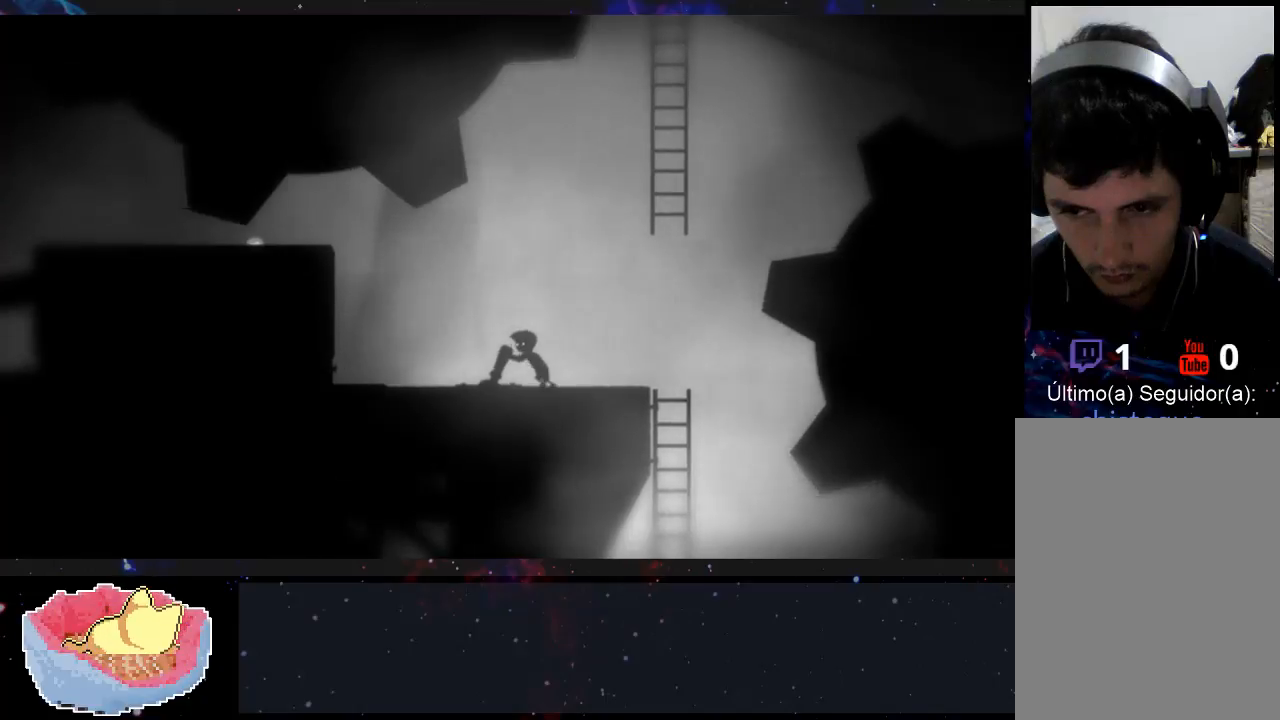
{"buttons": ["X"], "left_stick": "left", "right_stick": "center", "events": []}
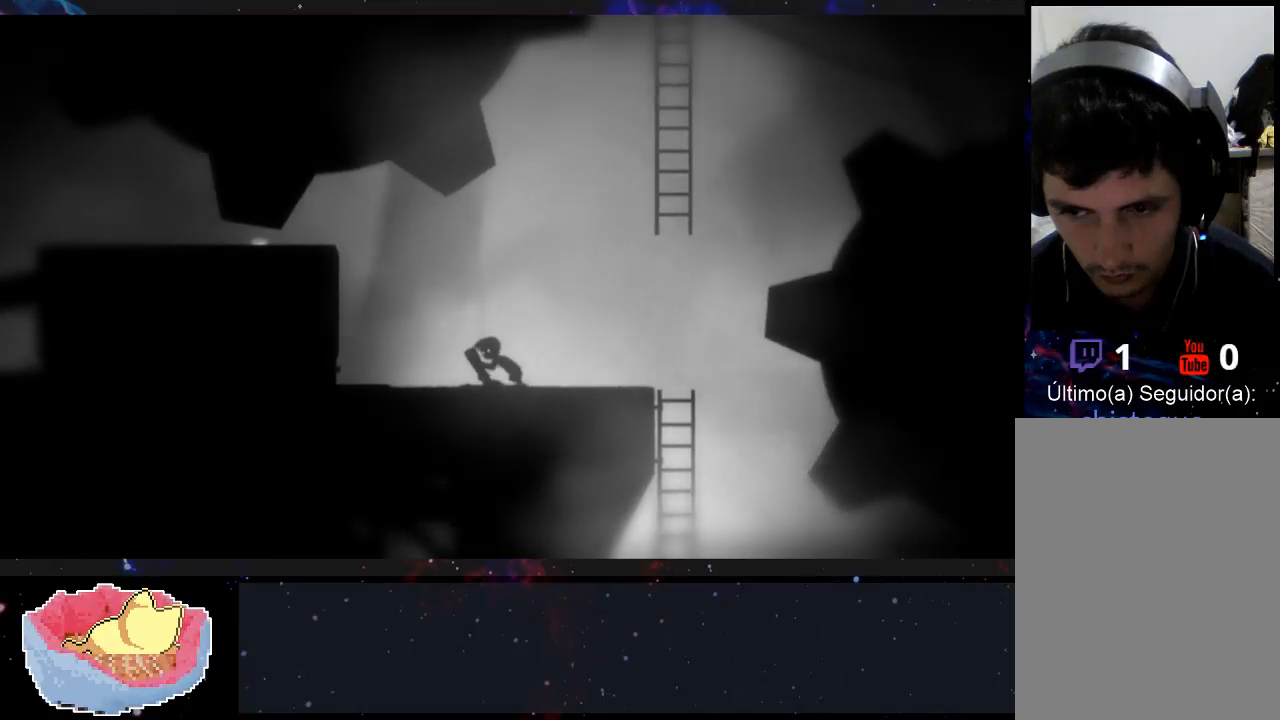
{"buttons": ["X"], "left_stick": "left", "right_stick": "center", "events": []}
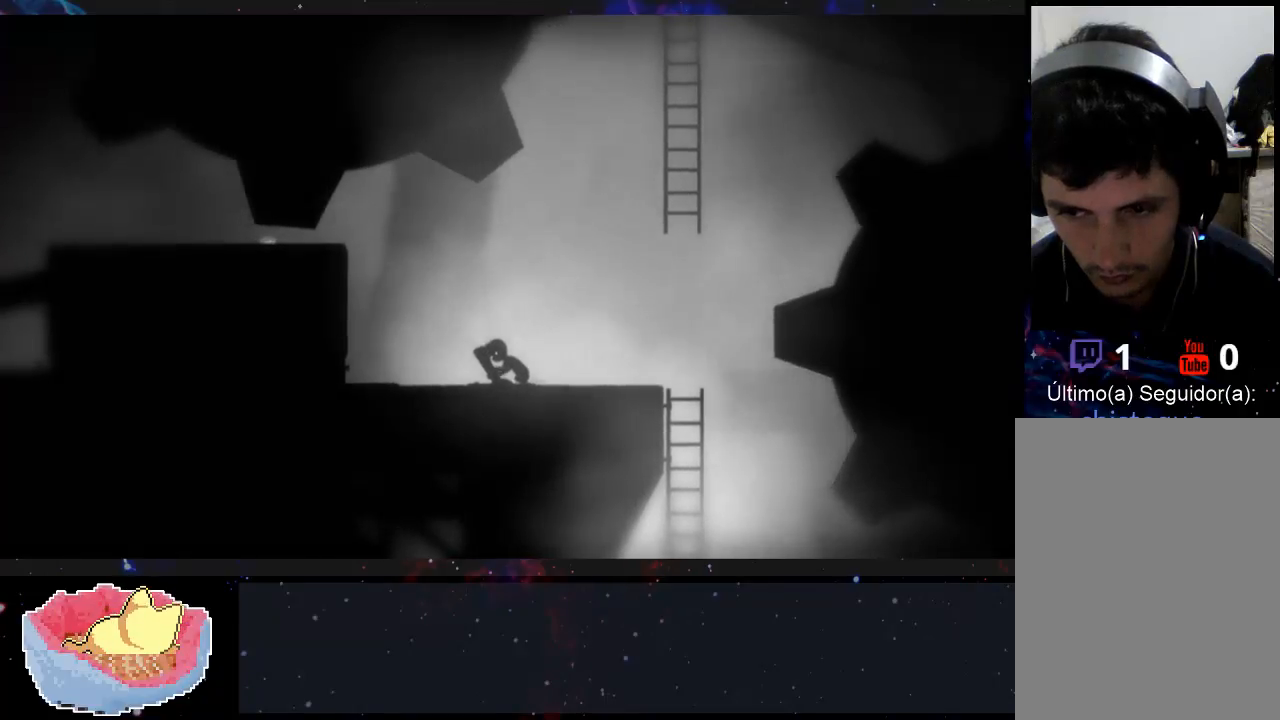
{"buttons": ["X"], "left_stick": "left", "right_stick": "center", "events": []}
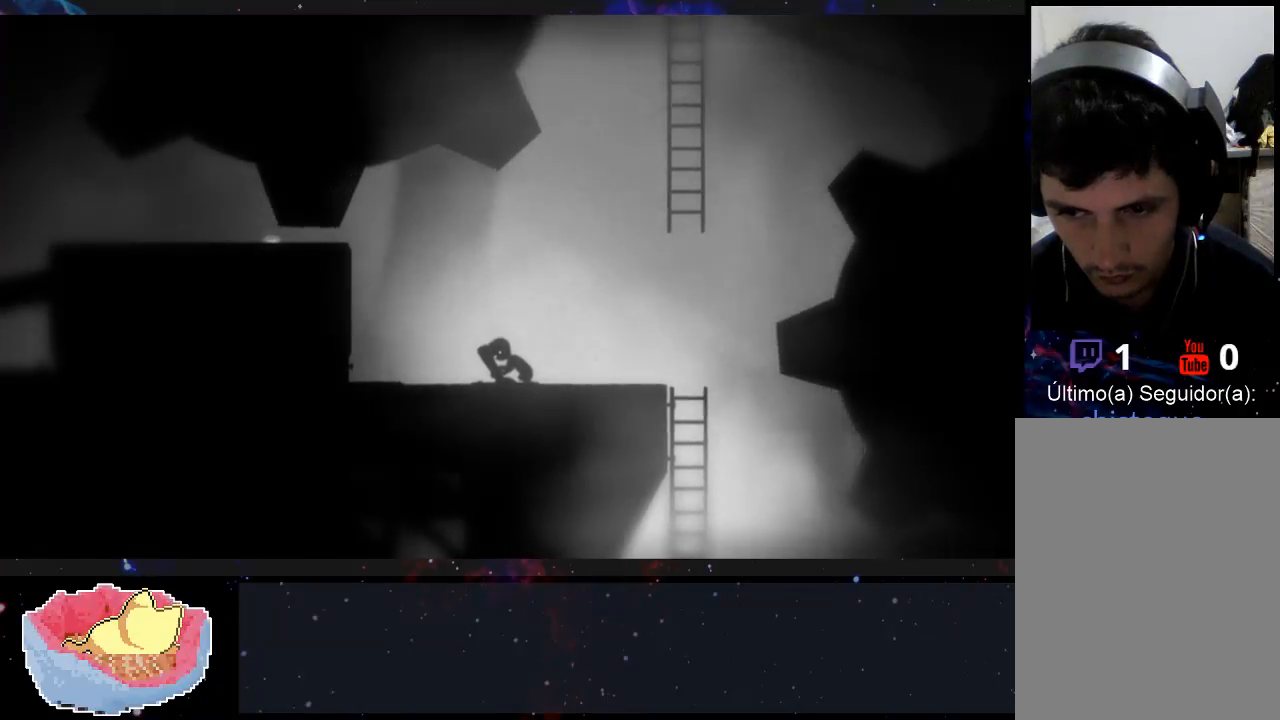
{"buttons": ["X"], "left_stick": "left", "right_stick": "center", "events": []}
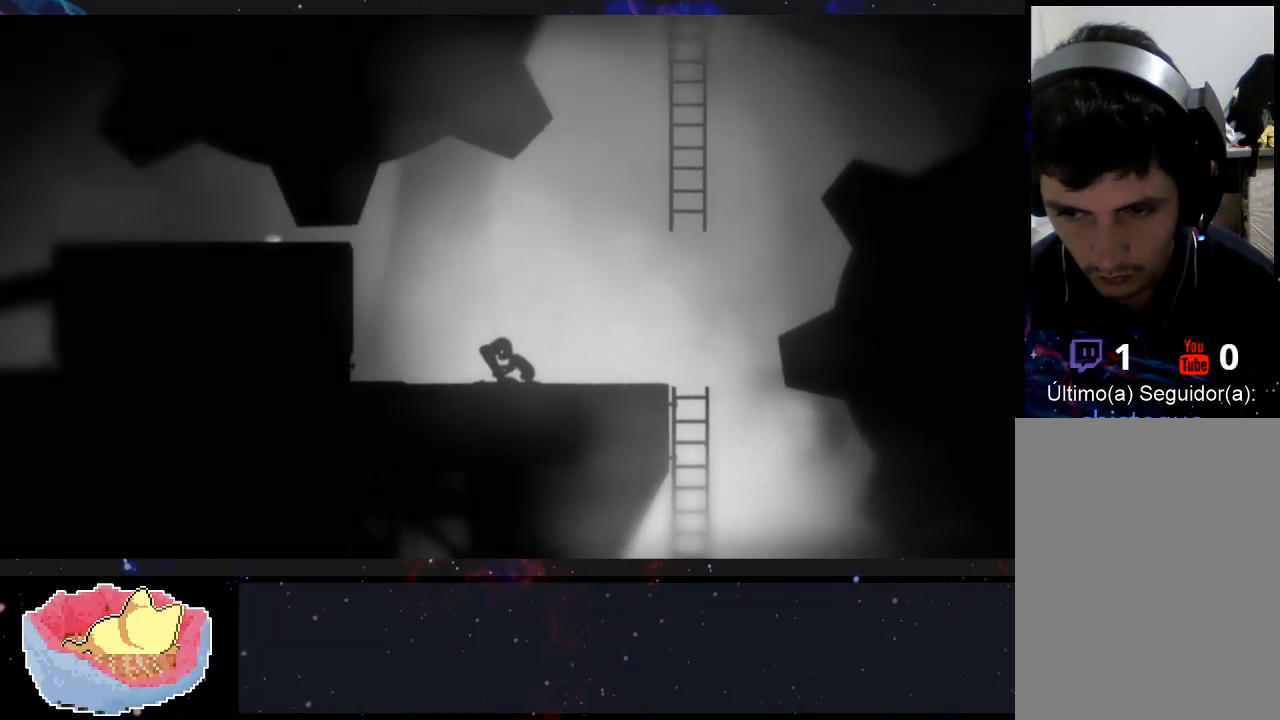
{"buttons": ["X"], "left_stick": "left", "right_stick": "center", "events": []}
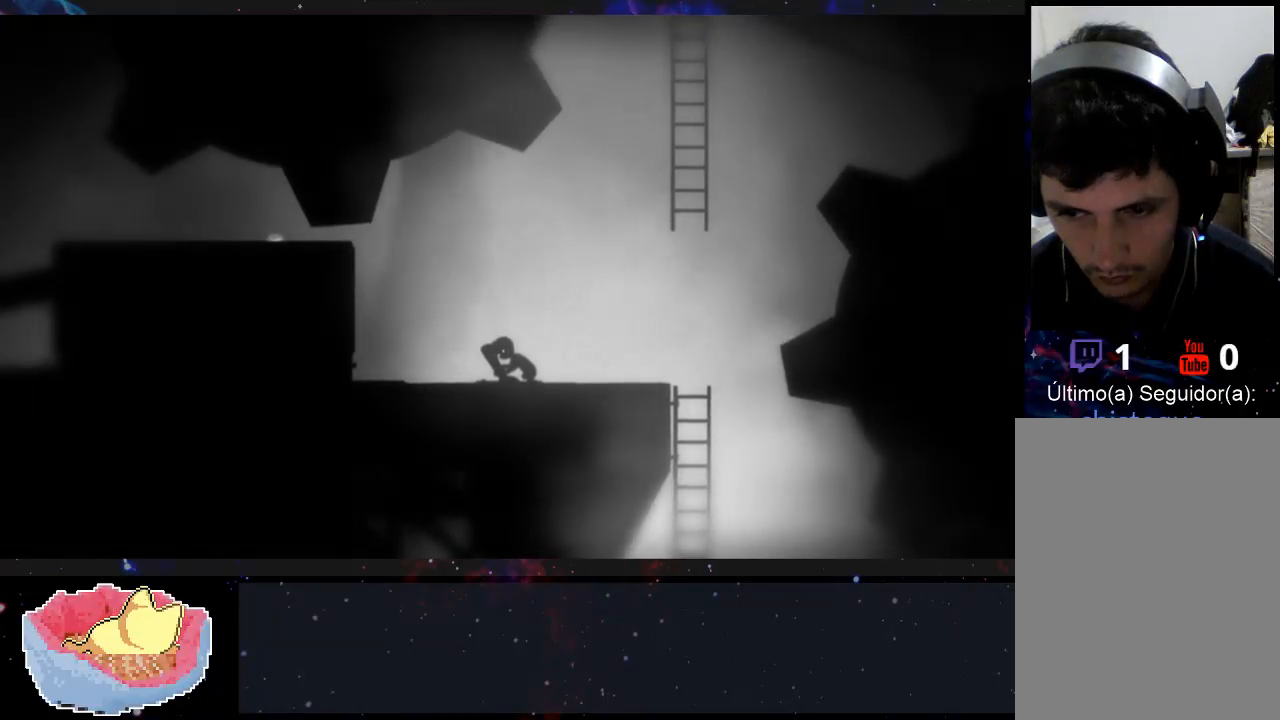
{"buttons": ["X"], "left_stick": "left", "right_stick": "center", "events": []}
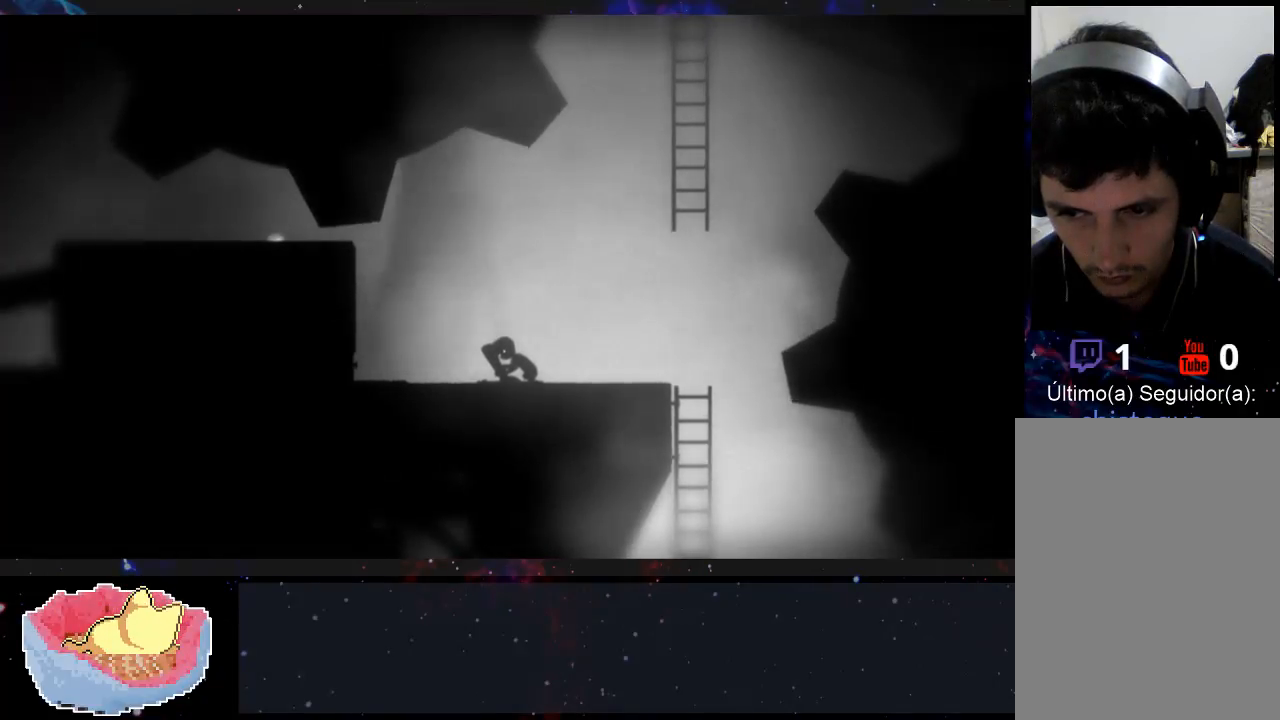
{"buttons": ["X"], "left_stick": "left", "right_stick": "center", "events": []}
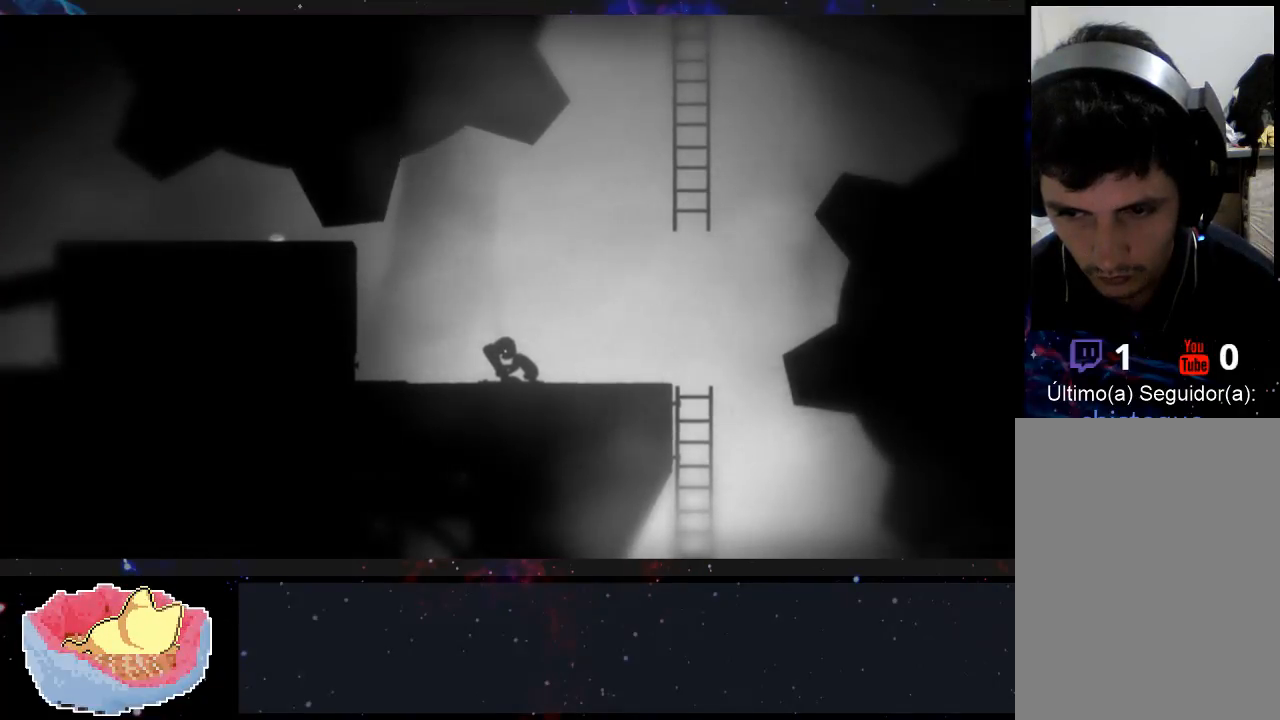
{"buttons": ["X"], "left_stick": "left", "right_stick": "center", "events": []}
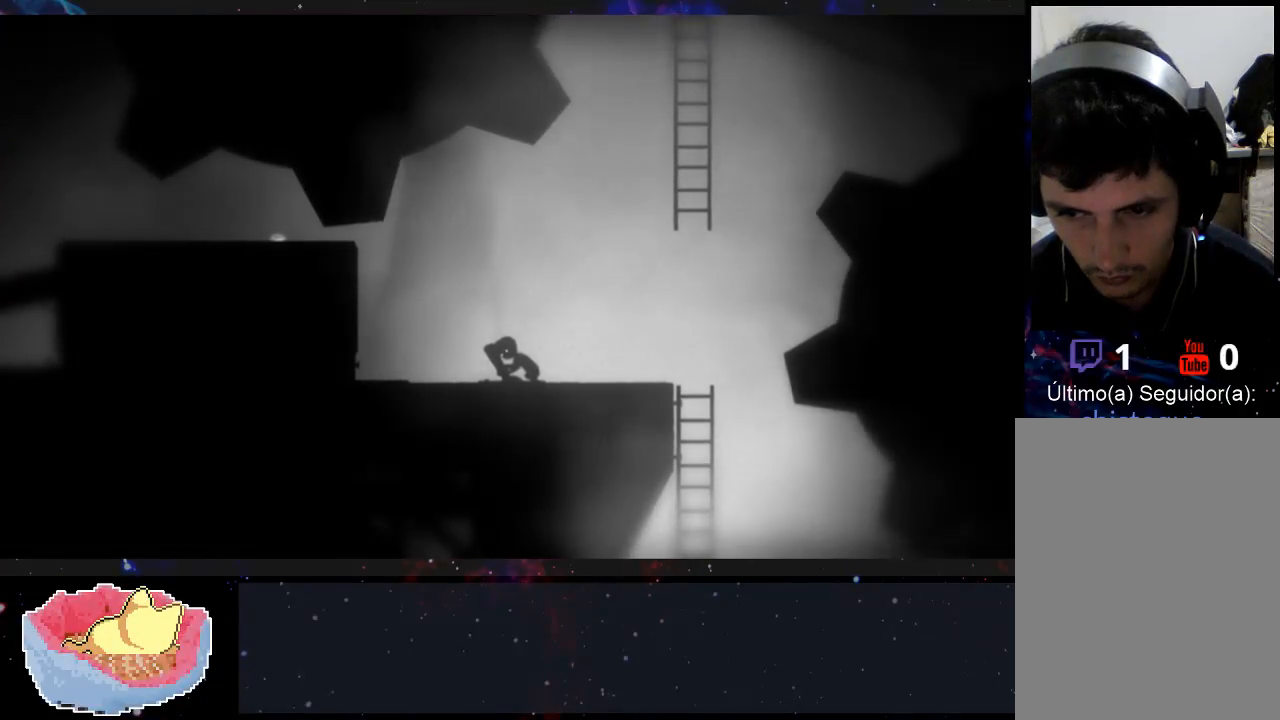
{"buttons": ["X"], "left_stick": "left", "right_stick": "center", "events": []}
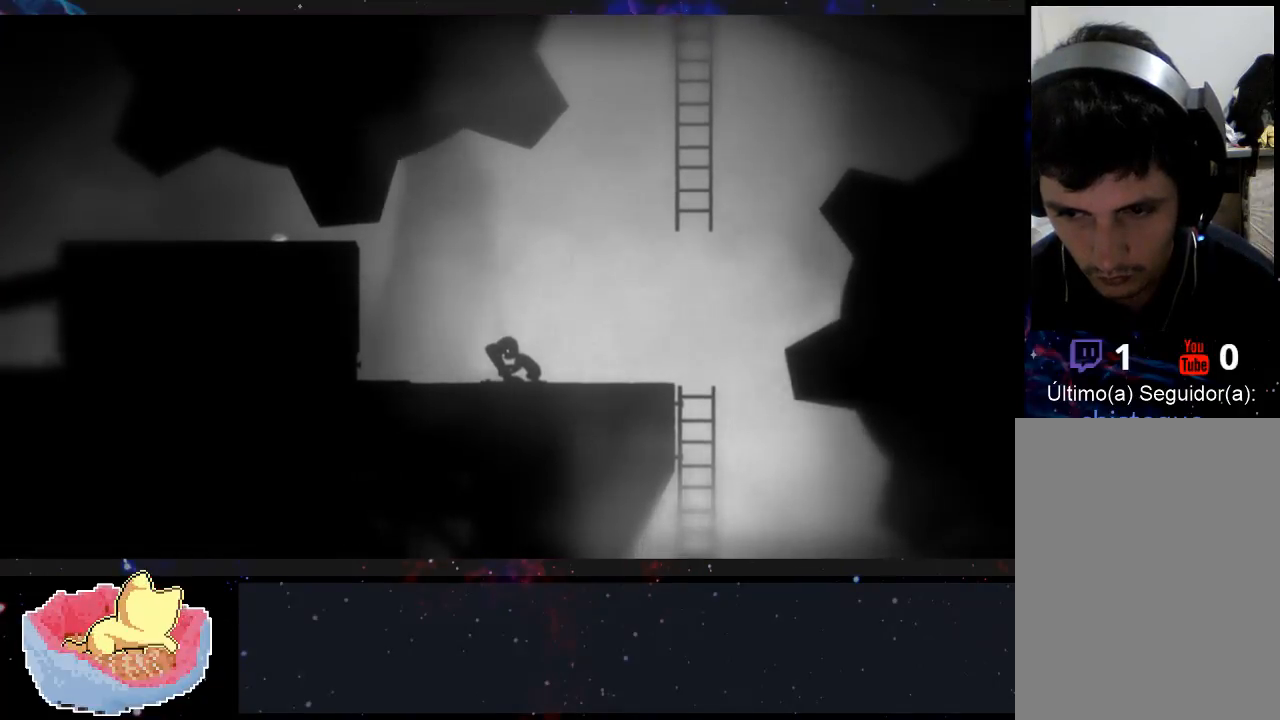
{"buttons": ["X"], "left_stick": "center", "right_stick": "center", "events": [[267, "left_stick", "center"]]}
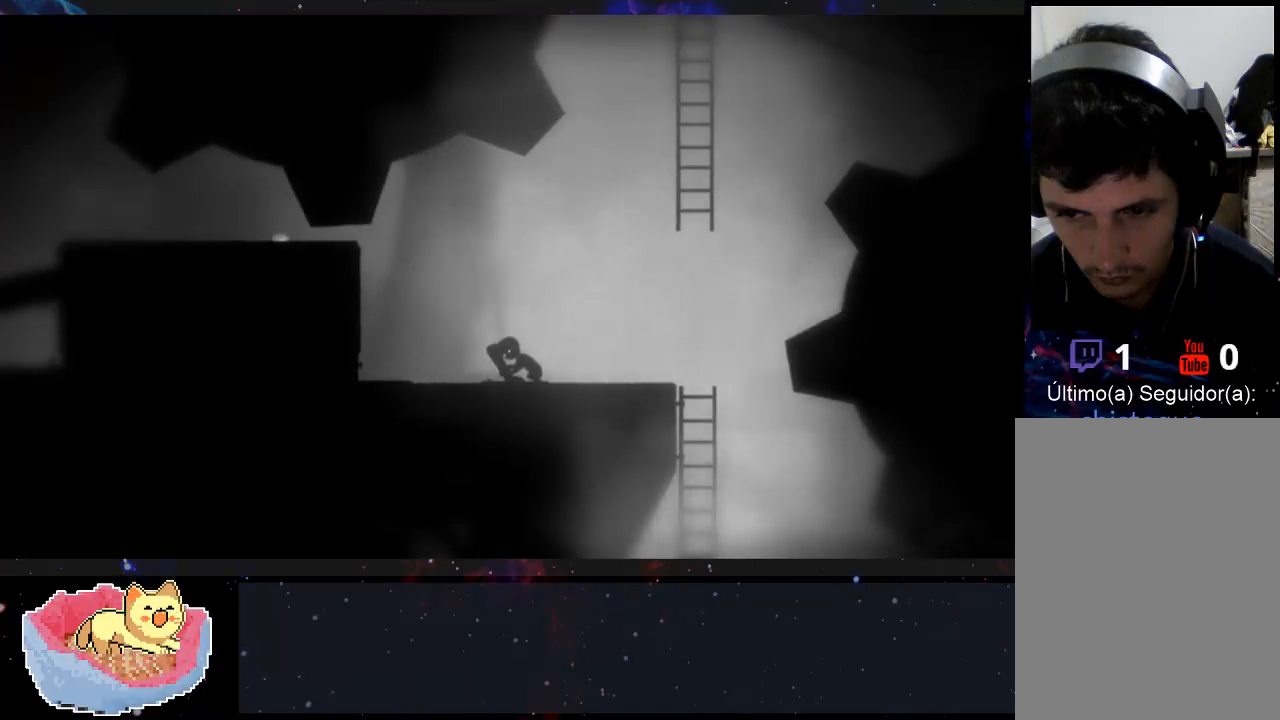
{"buttons": ["X"], "left_stick": "right", "right_stick": "center", "events": [[67, "left_stick", "right"]]}
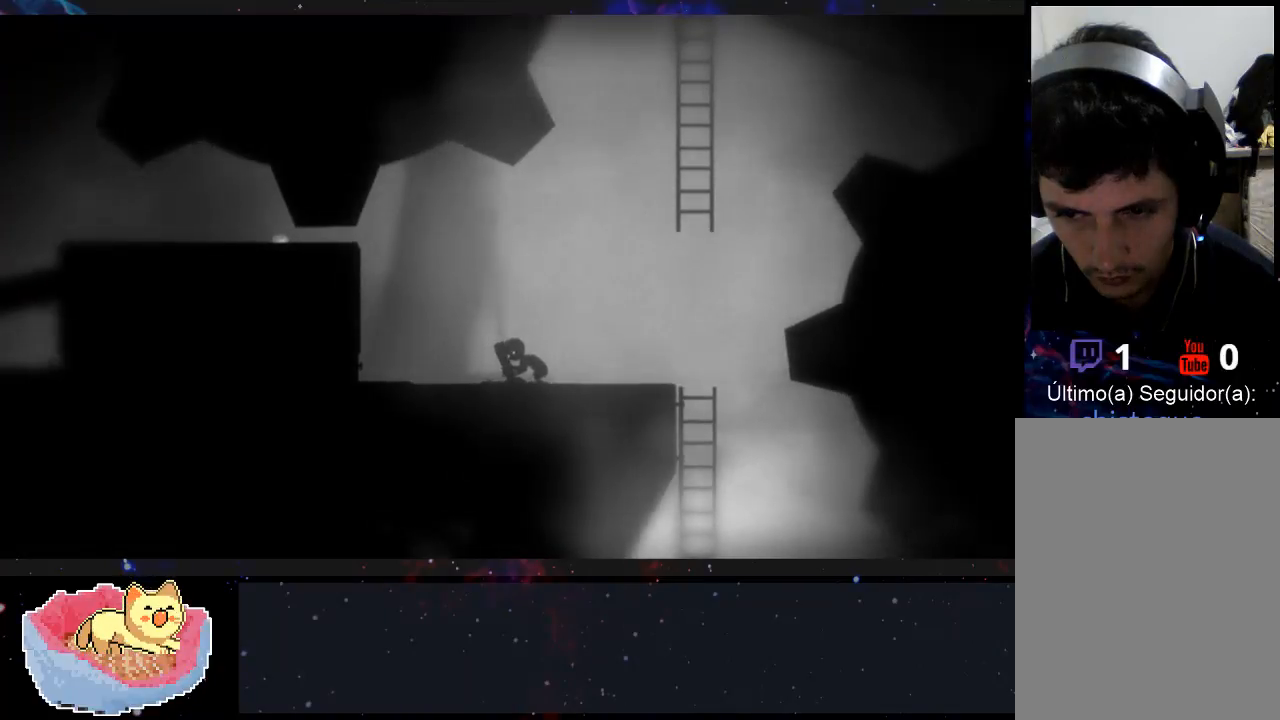
{"buttons": [], "left_stick": "right", "right_stick": "center", "events": [[500, "X", "up"]]}
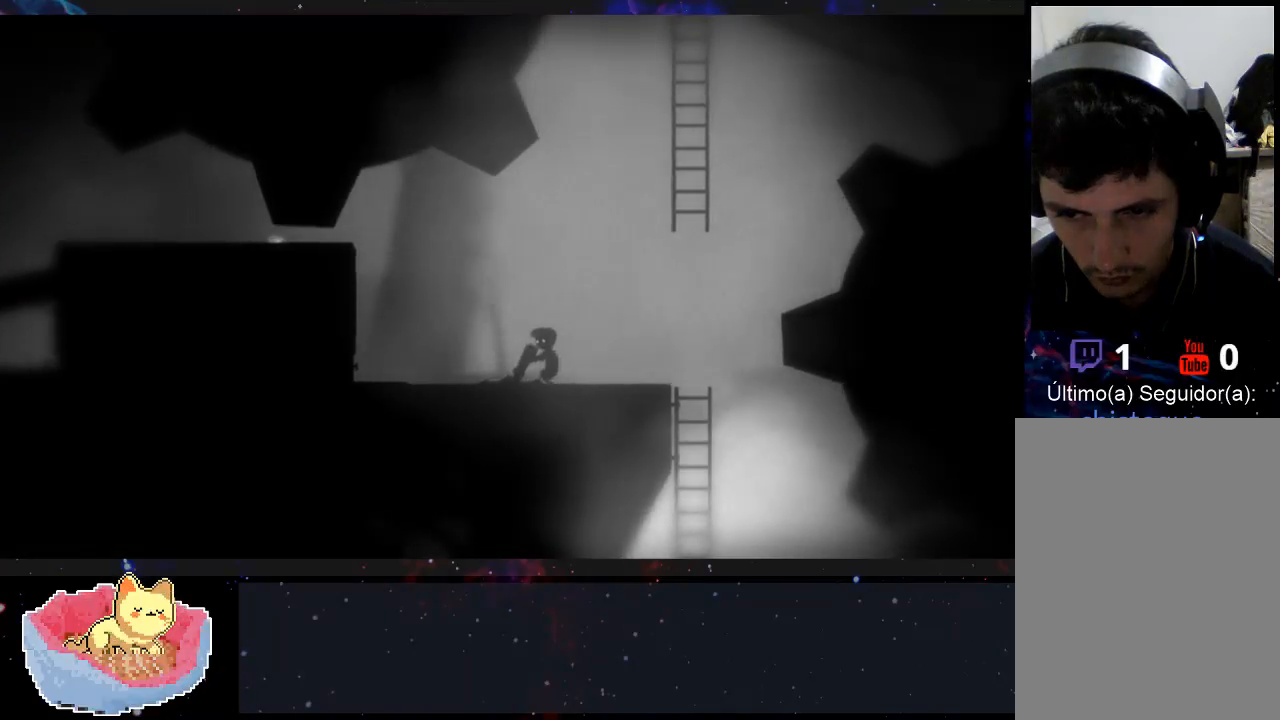
{"buttons": [], "left_stick": "right", "right_stick": "center", "events": []}
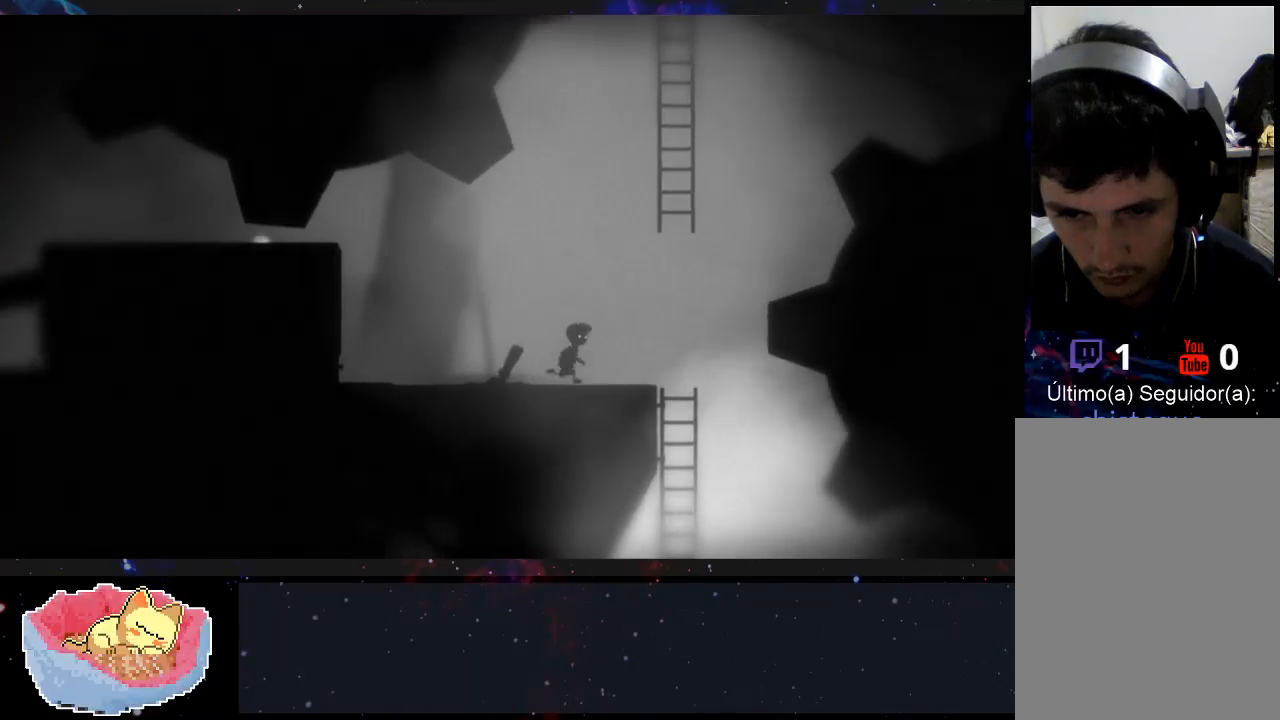
{"buttons": [], "left_stick": "right", "right_stick": "center", "events": []}
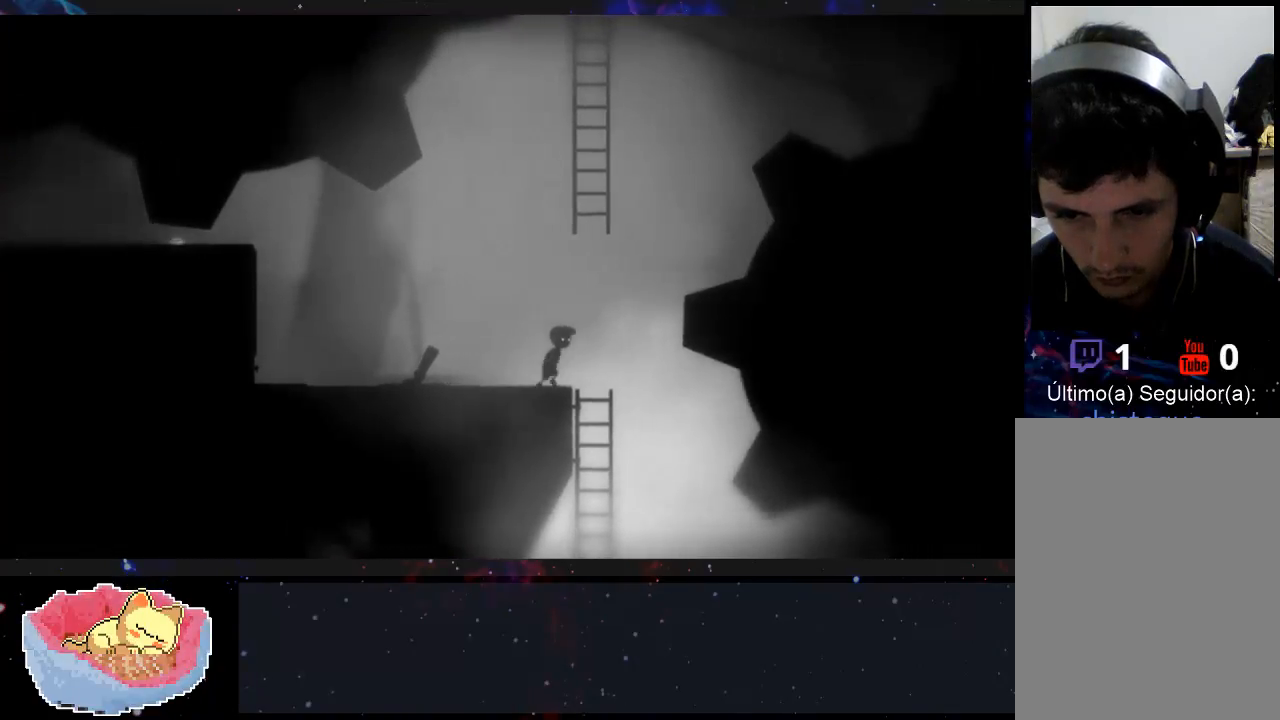
{"buttons": ["A"], "left_stick": "right", "right_stick": "center", "events": [[100, "A", "down"]]}
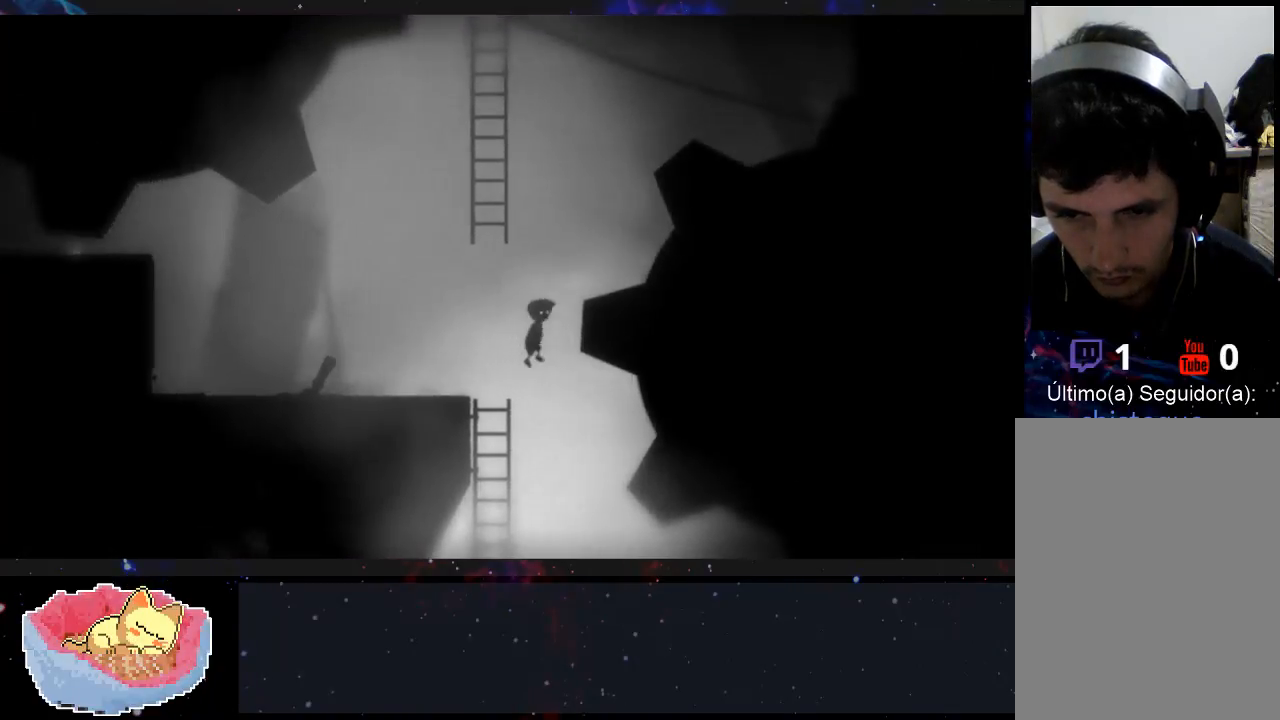
{"buttons": ["A"], "left_stick": "up-right", "right_stick": "center", "events": [[400, "left_stick", "up-right"]]}
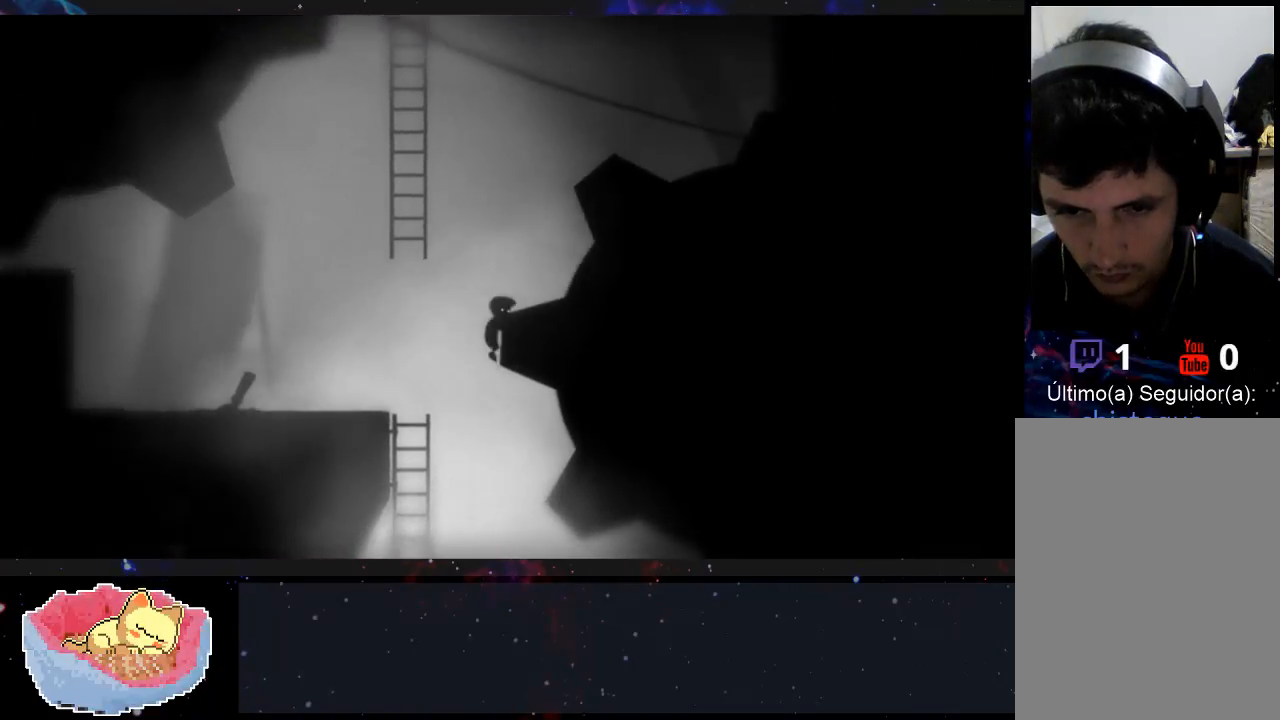
{"buttons": [], "left_stick": "right", "right_stick": "center", "events": [[33, "A", "up"], [467, "left_stick", "right"]]}